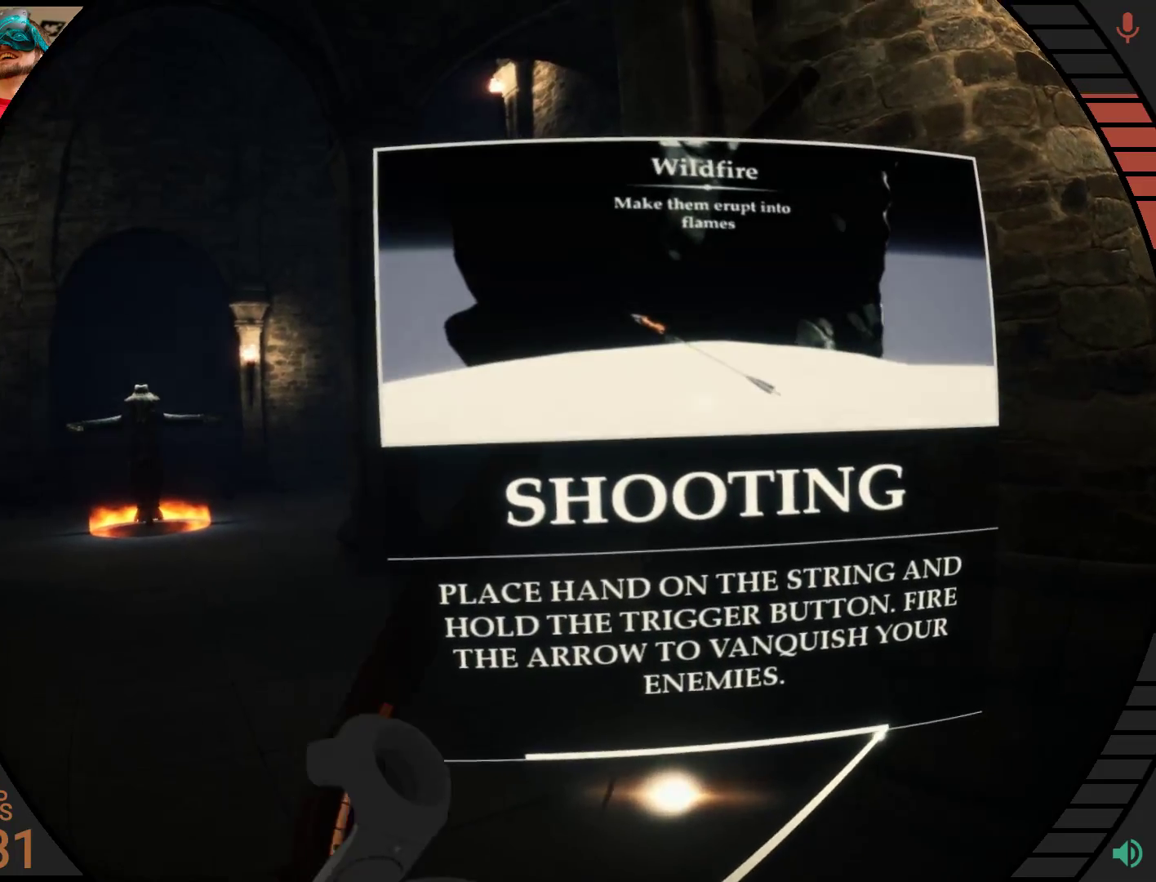
Gameplay with a controller; each line is a JSON object with the inputs held at the frame after it. "events" lists button and stick changes between this image and that frame as [ms after this image, input, new state], when the widget could be followed in between. Not read: A B CROSS DPAD_DOWN DPAD_UP L1 L3 R1 R3 TRIANGLE X Y Z left_stick.
{"buttons": ["R2"], "right_stick": "center", "events": [[34, "R2", "down"]]}
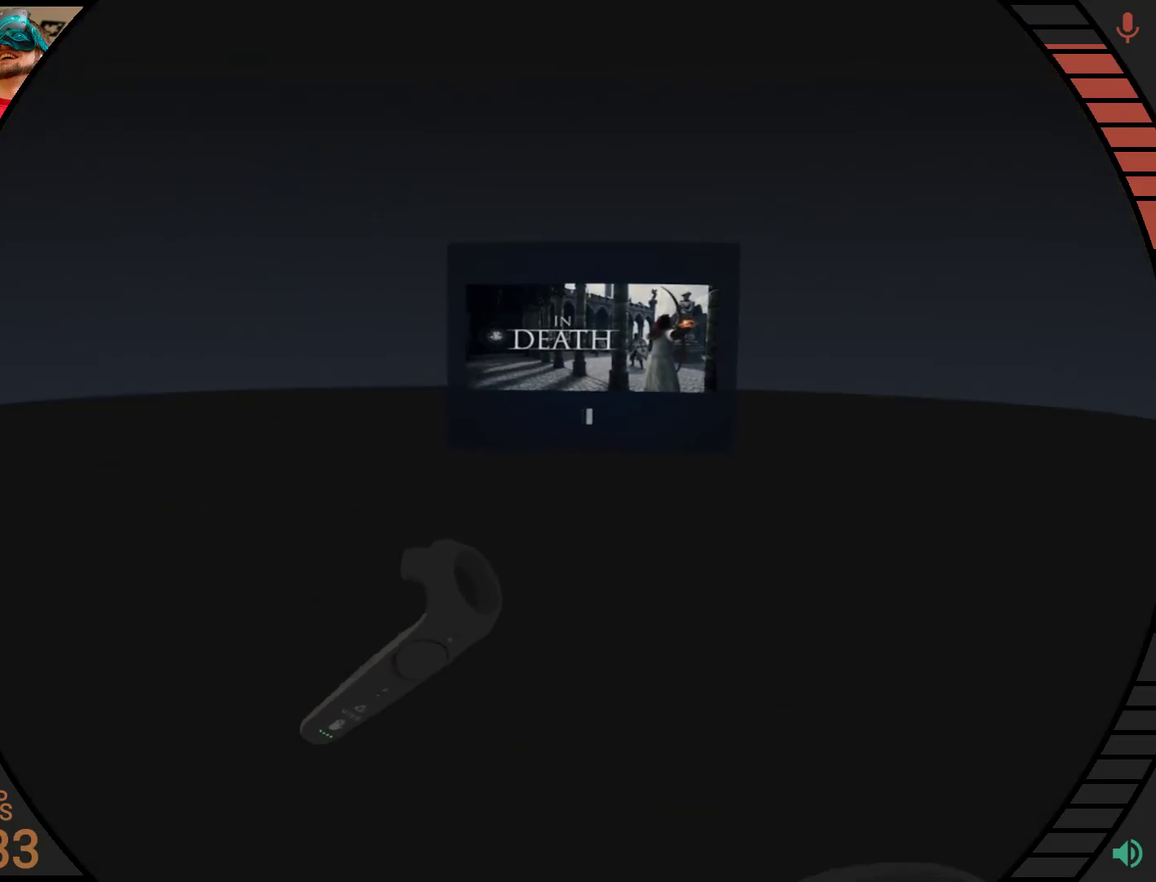
{"buttons": ["R2"], "right_stick": "center", "events": []}
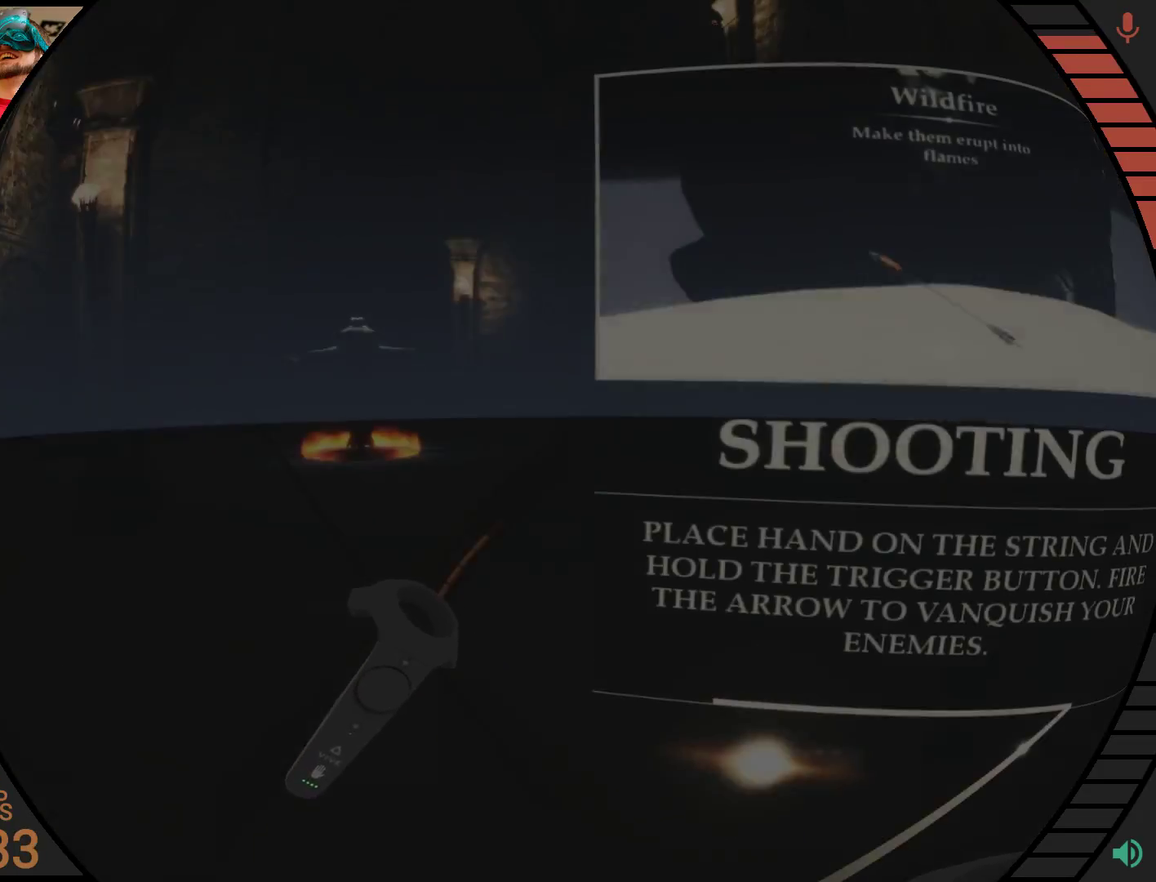
{"buttons": ["R2"], "right_stick": "center", "events": []}
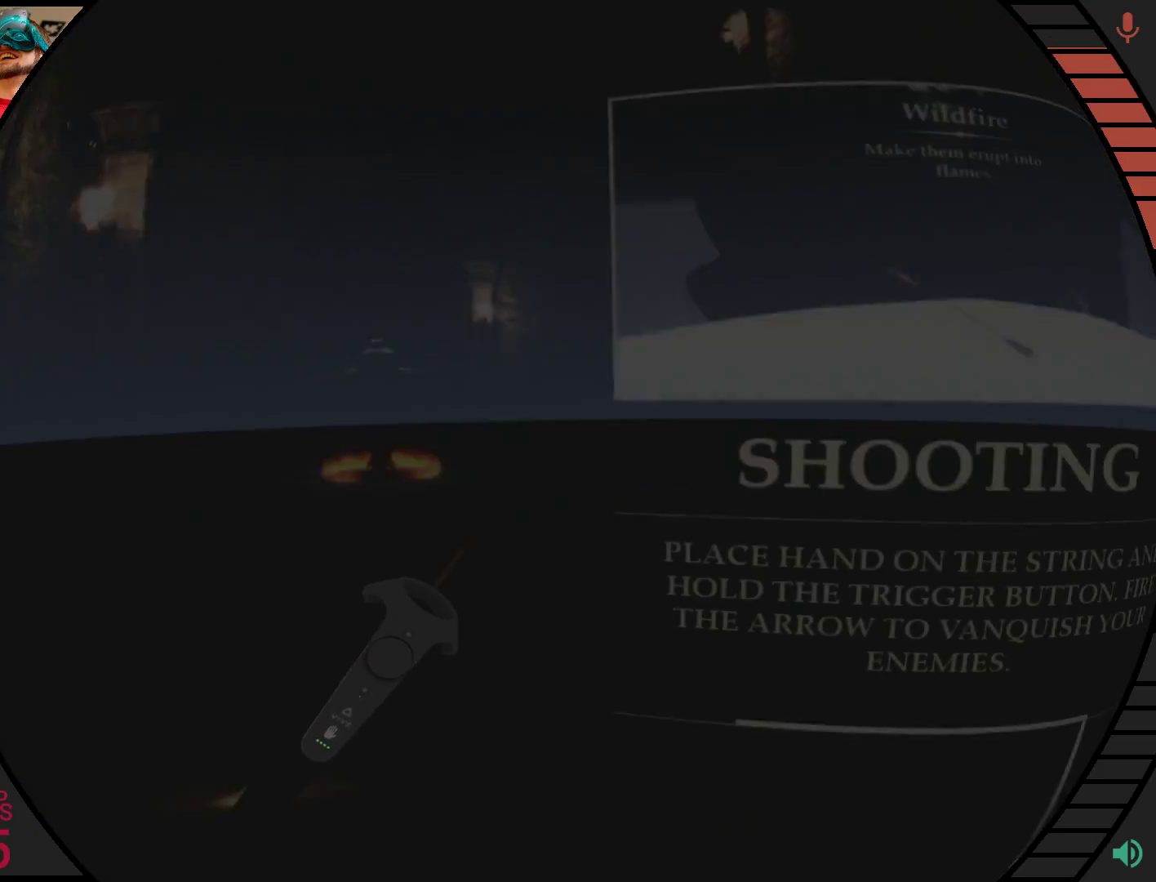
{"buttons": ["R2"], "right_stick": "center", "events": []}
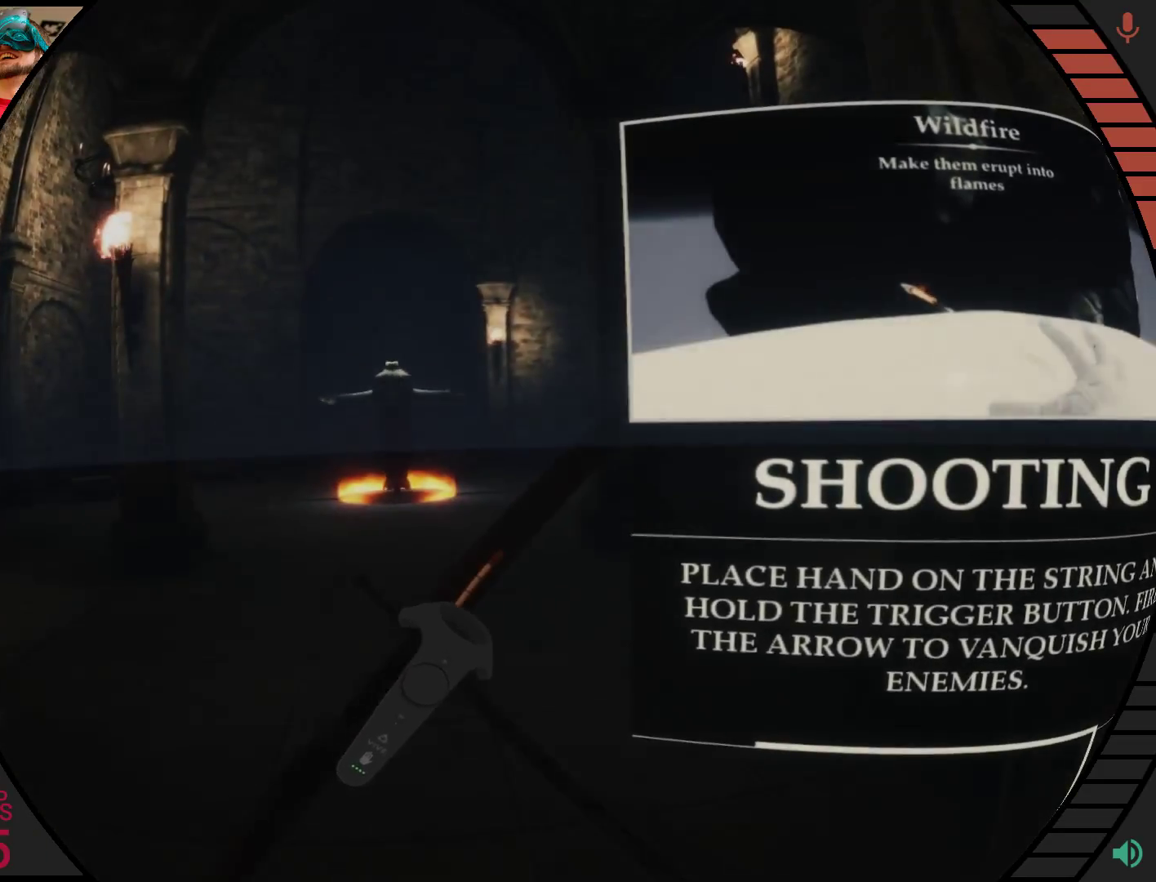
{"buttons": ["R2"], "right_stick": "center", "events": []}
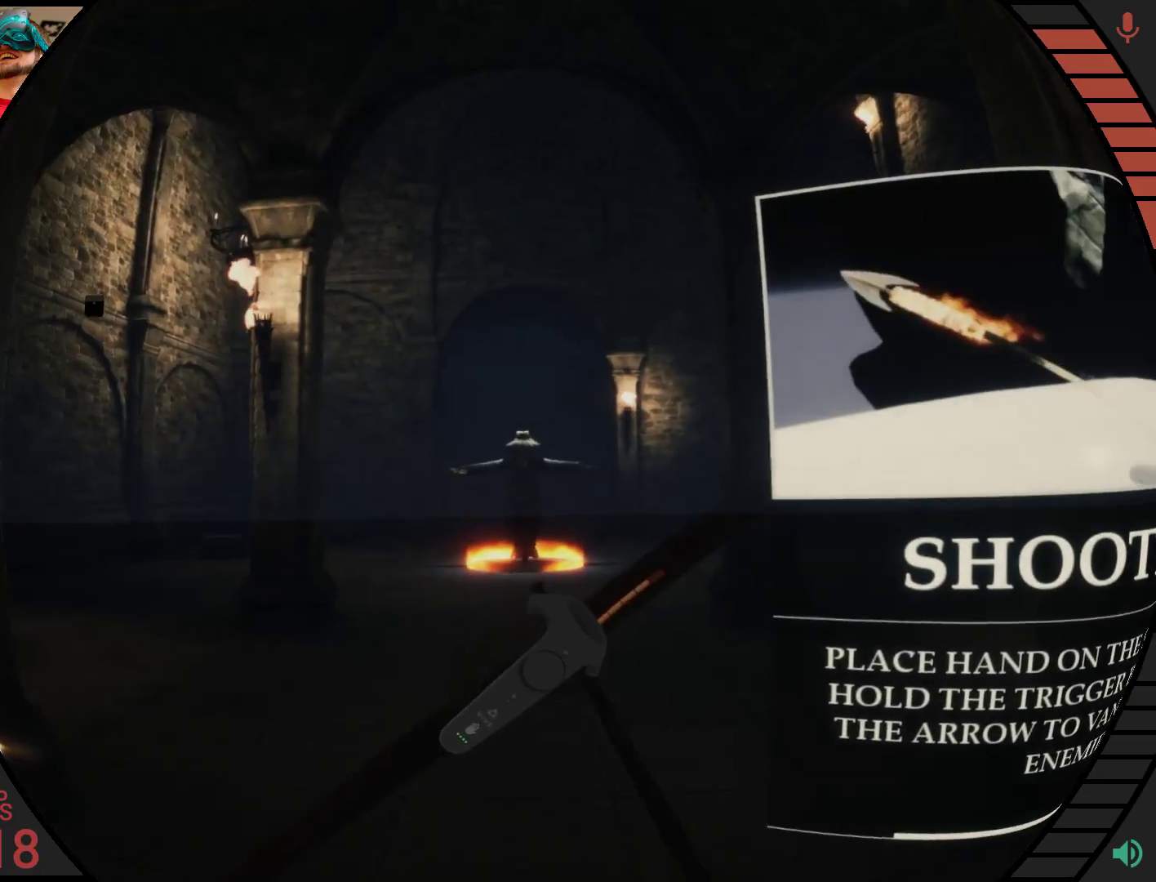
{"buttons": ["R2"], "right_stick": "center", "events": []}
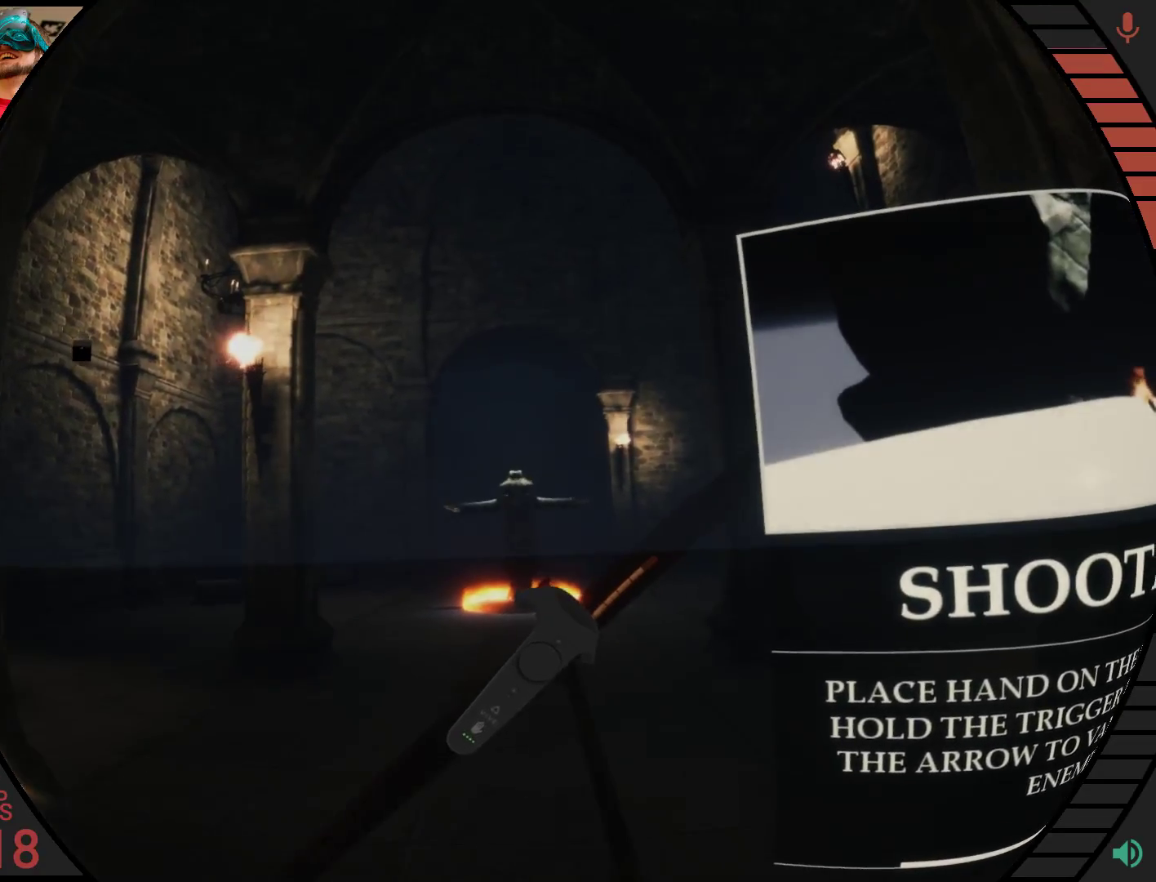
{"buttons": ["R2"], "right_stick": "center", "events": []}
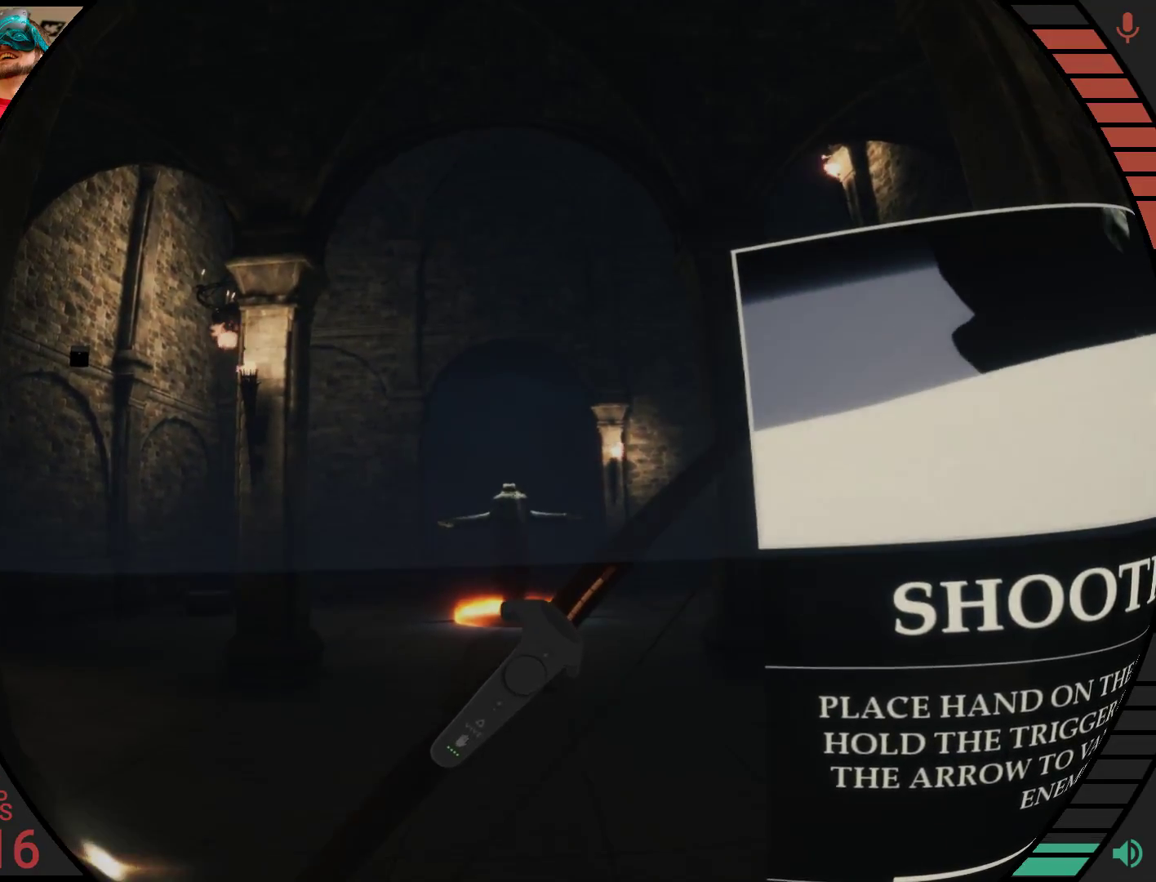
{"buttons": [], "right_stick": "center", "events": [[155, "R2", "up"]]}
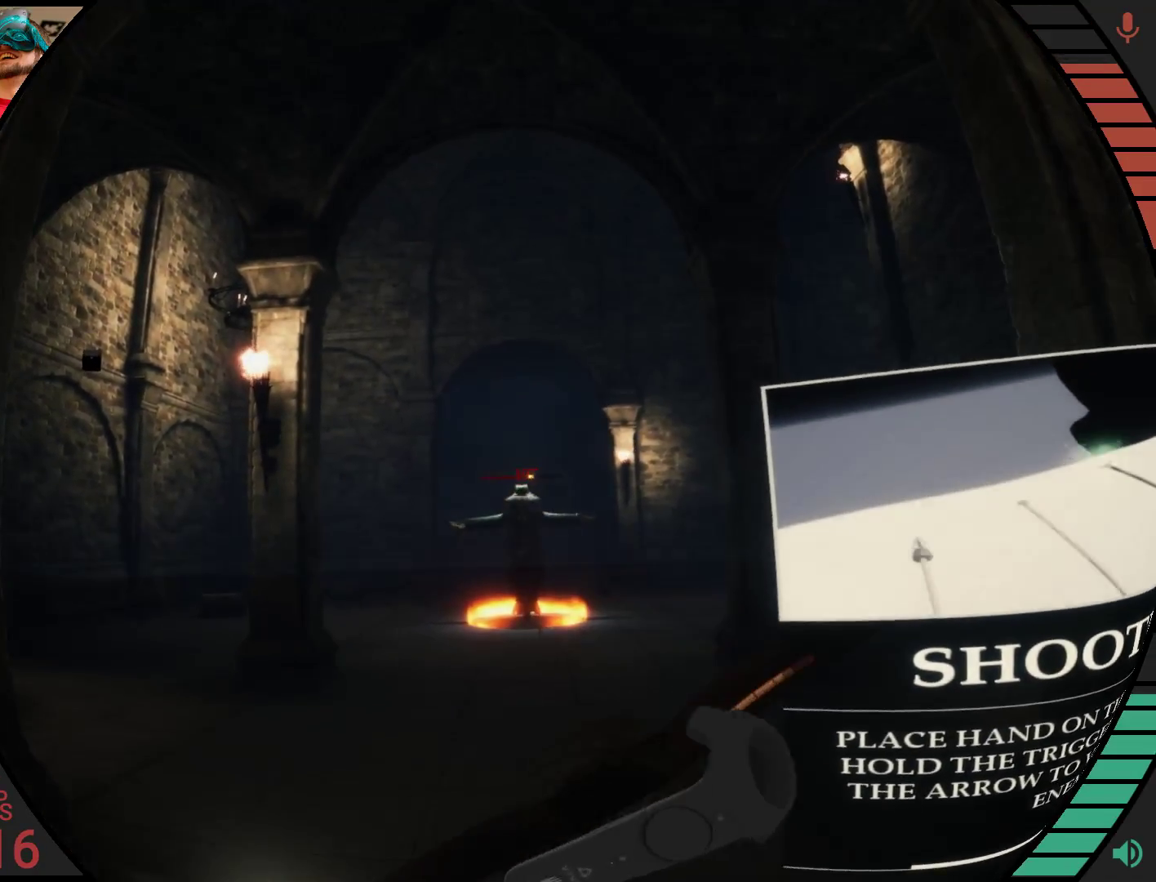
{"buttons": ["R2"], "right_stick": "center", "events": [[293, "R2", "down"]]}
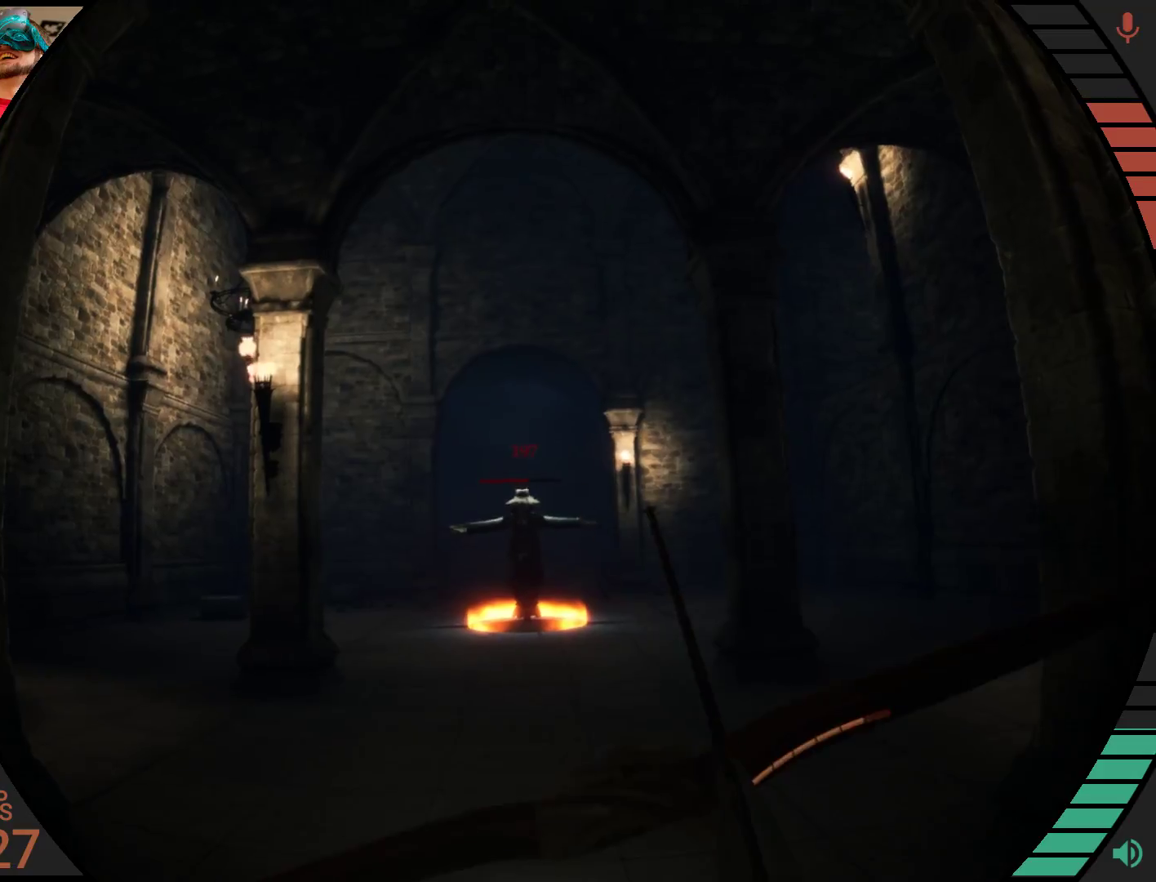
{"buttons": ["R2"], "right_stick": "center", "events": []}
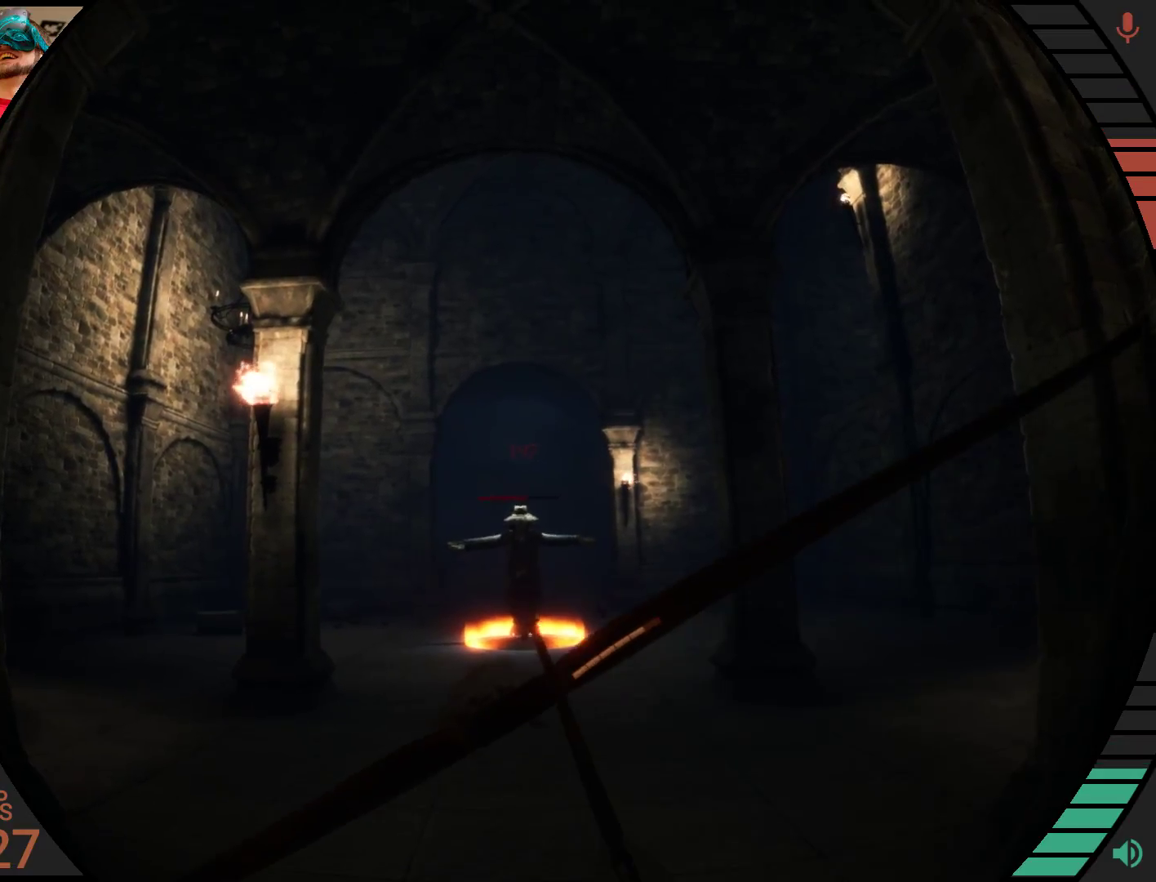
{"buttons": ["R2"], "right_stick": "center", "events": []}
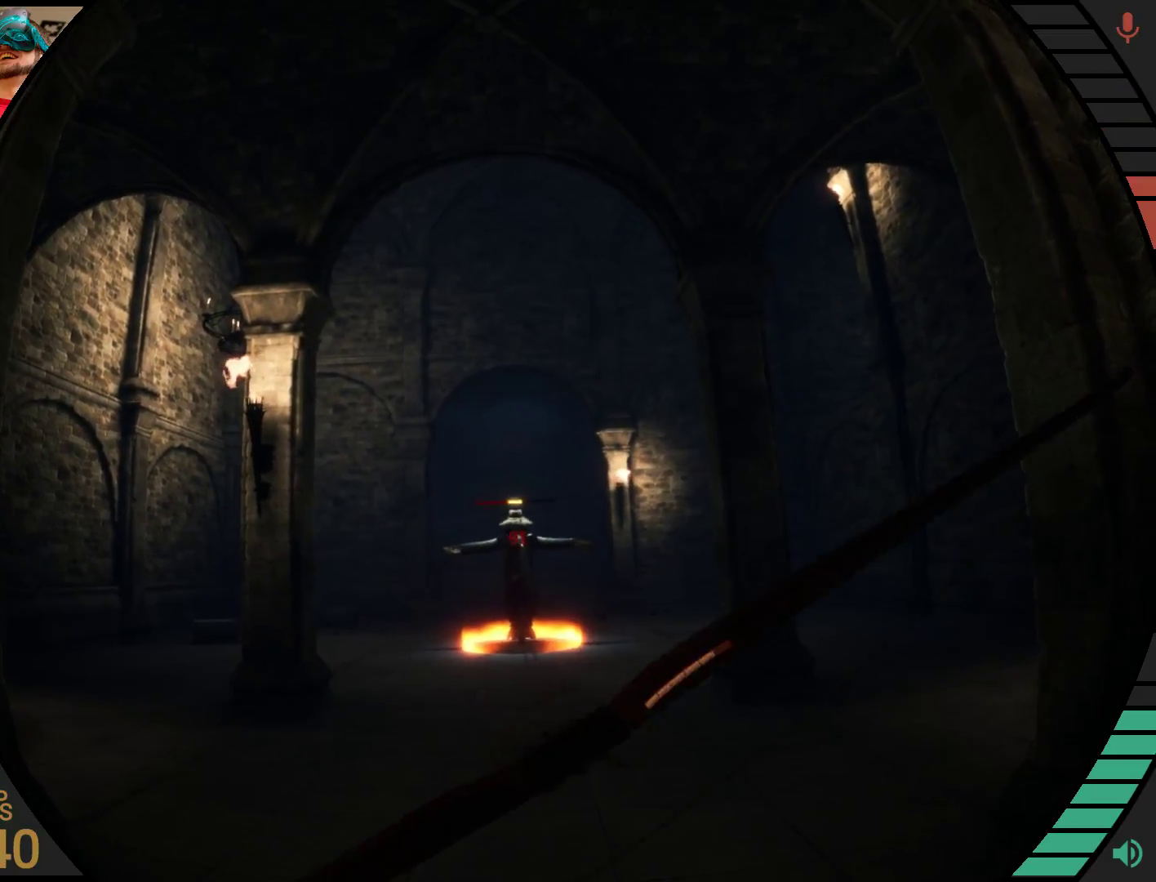
{"buttons": ["R2"], "right_stick": "center", "events": [[69, "R2", "up"], [224, "R2", "down"]]}
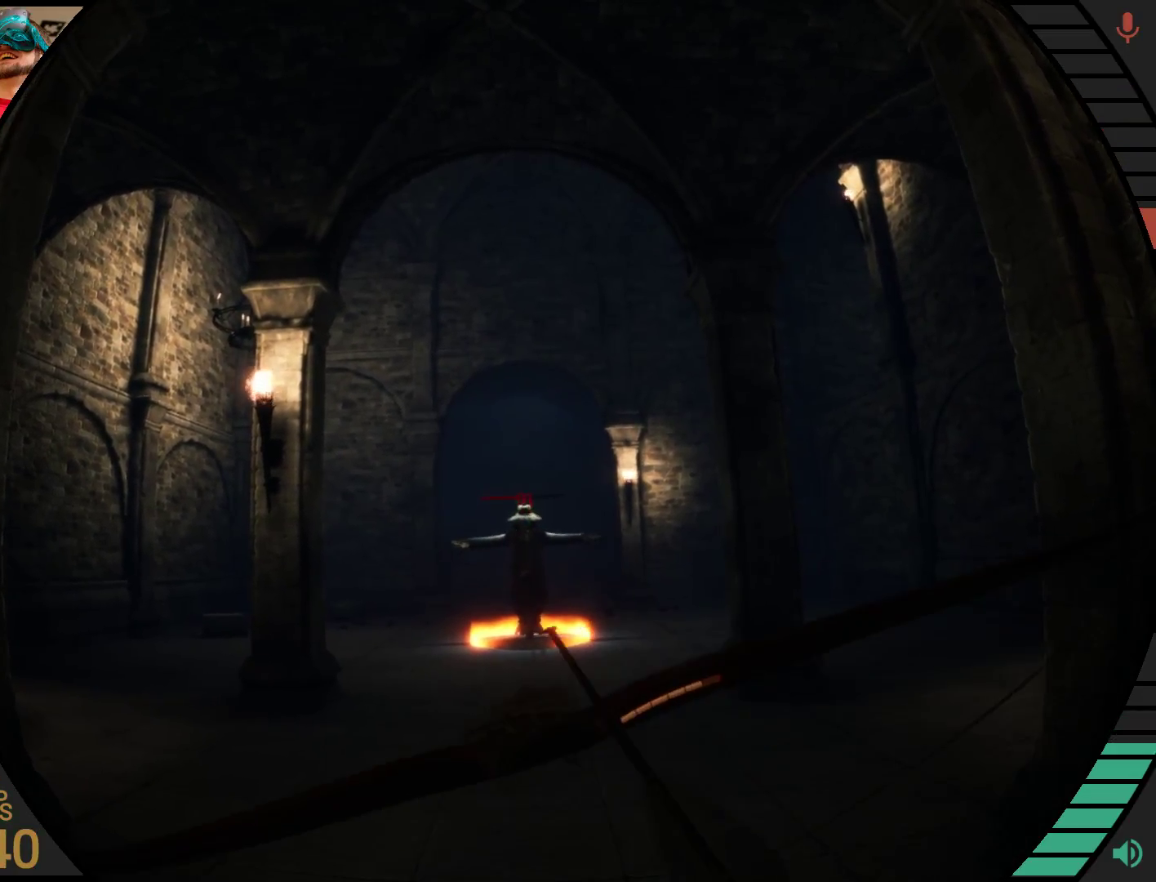
{"buttons": ["R2"], "right_stick": "center", "events": []}
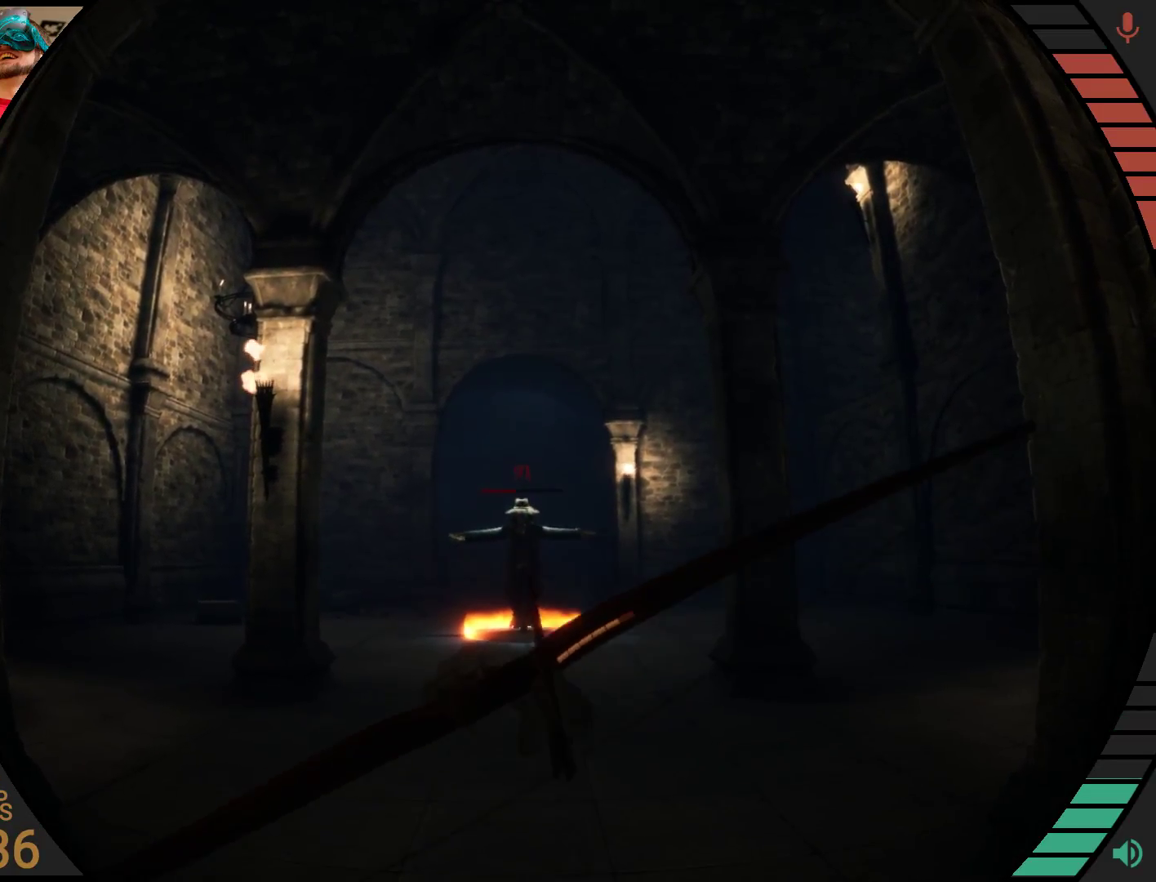
{"buttons": [], "right_stick": "center", "events": [[431, "R2", "up"]]}
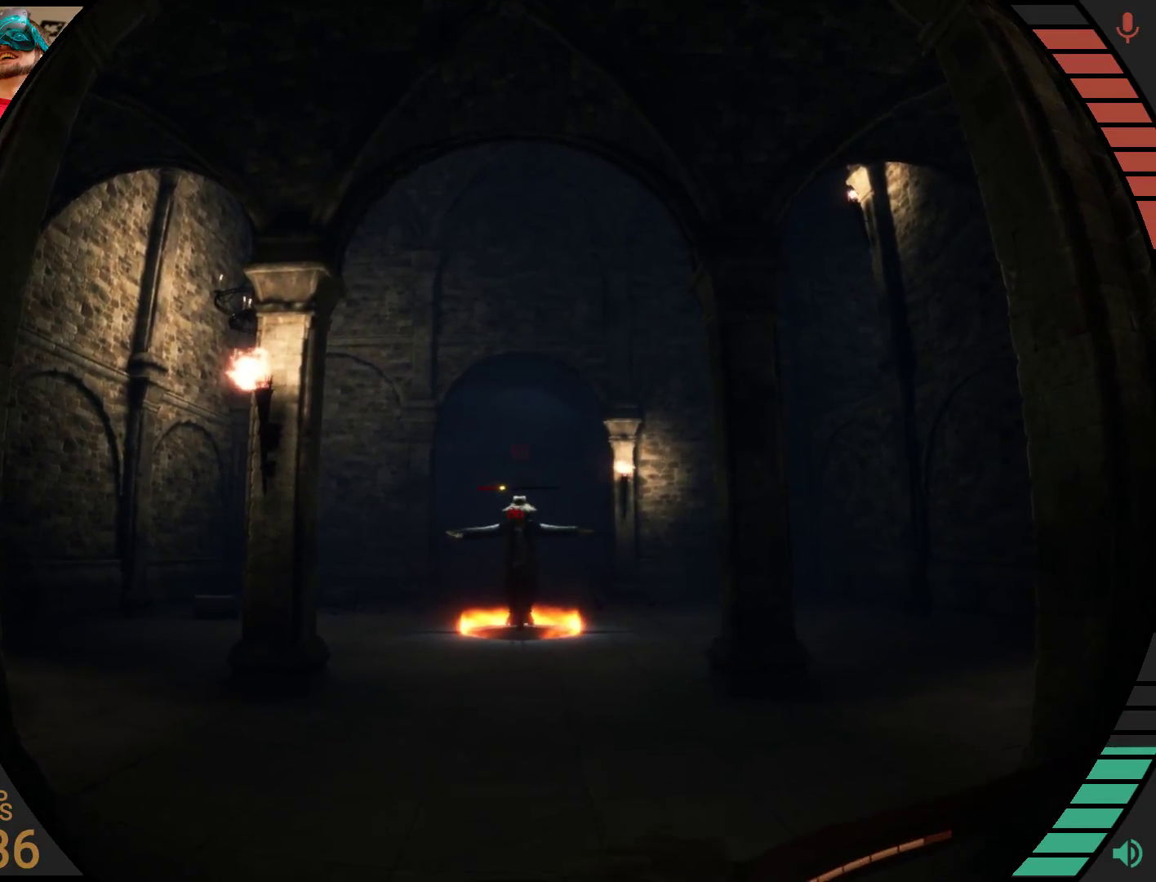
{"buttons": ["R2"], "right_stick": "center", "events": [[17, "R2", "down"]]}
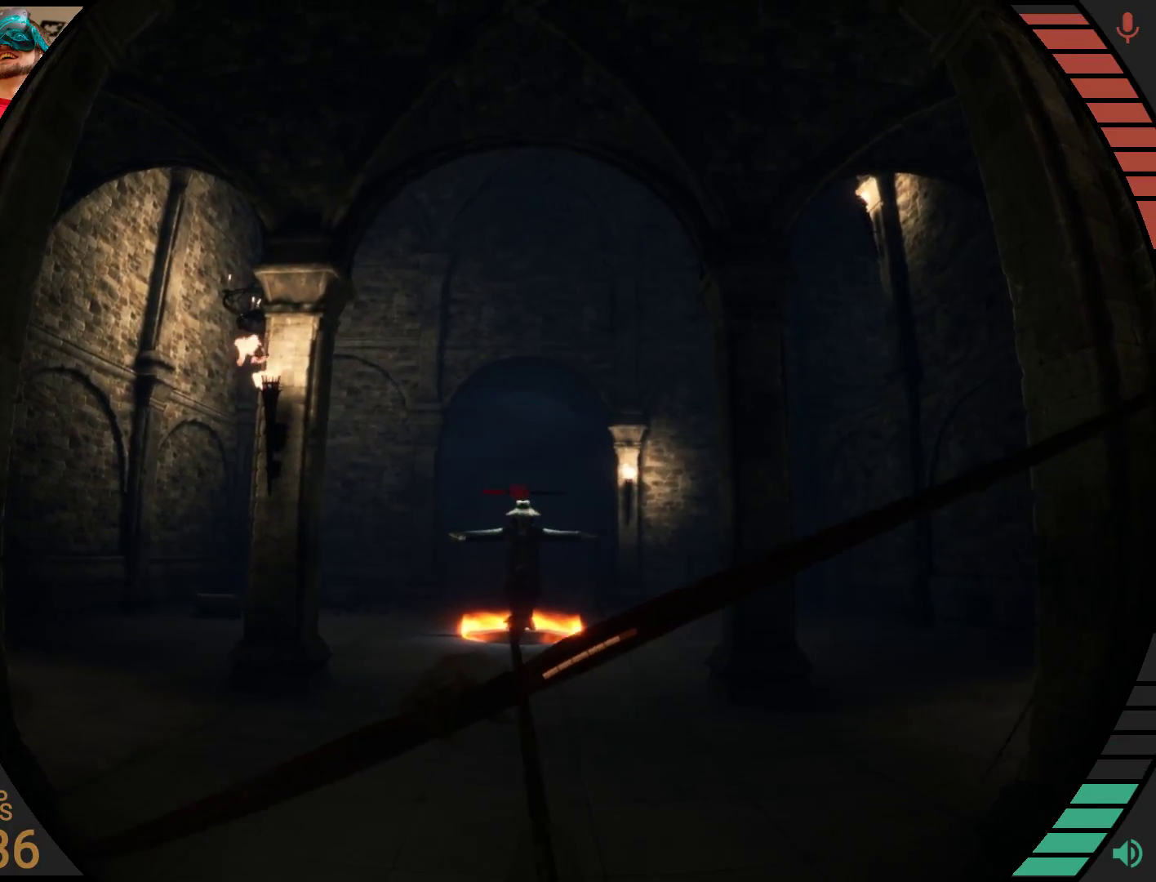
{"buttons": [], "right_stick": "center", "events": [[397, "R2", "up"]]}
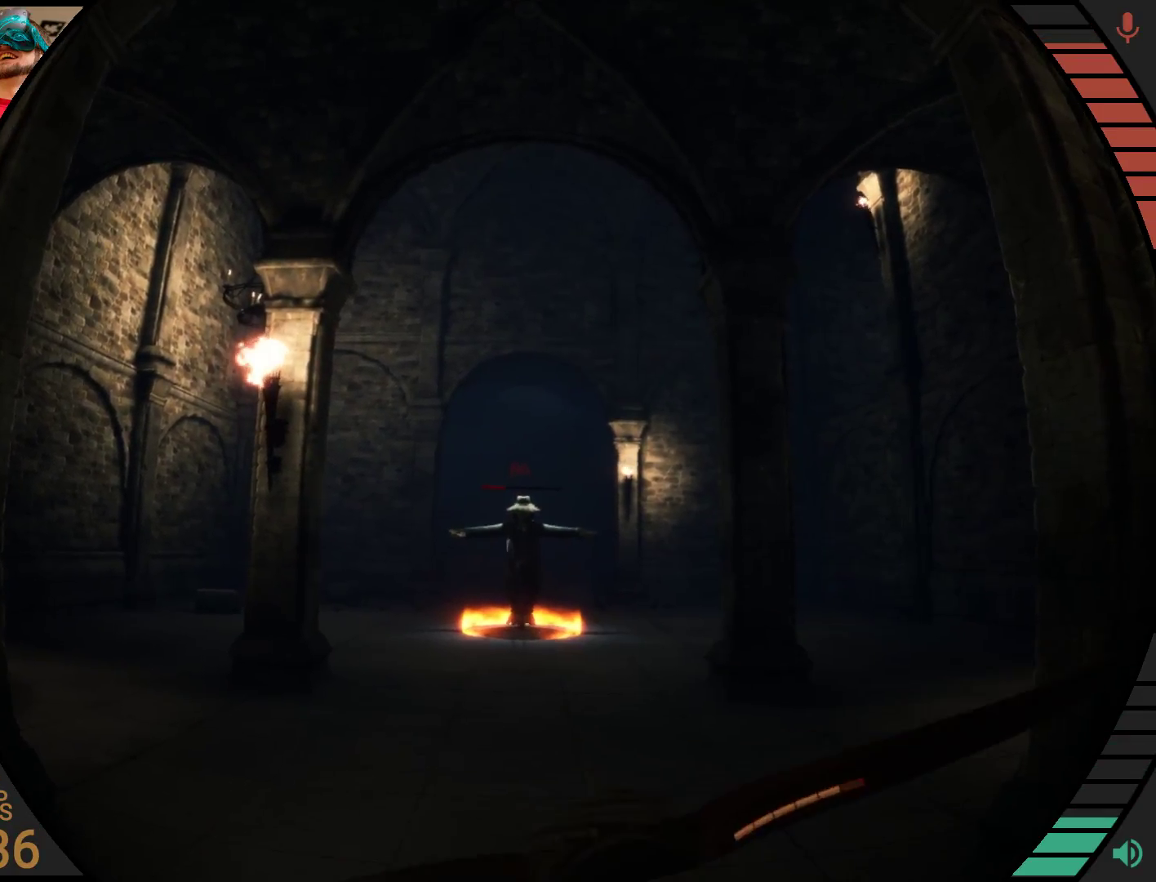
{"buttons": [], "right_stick": "center", "events": []}
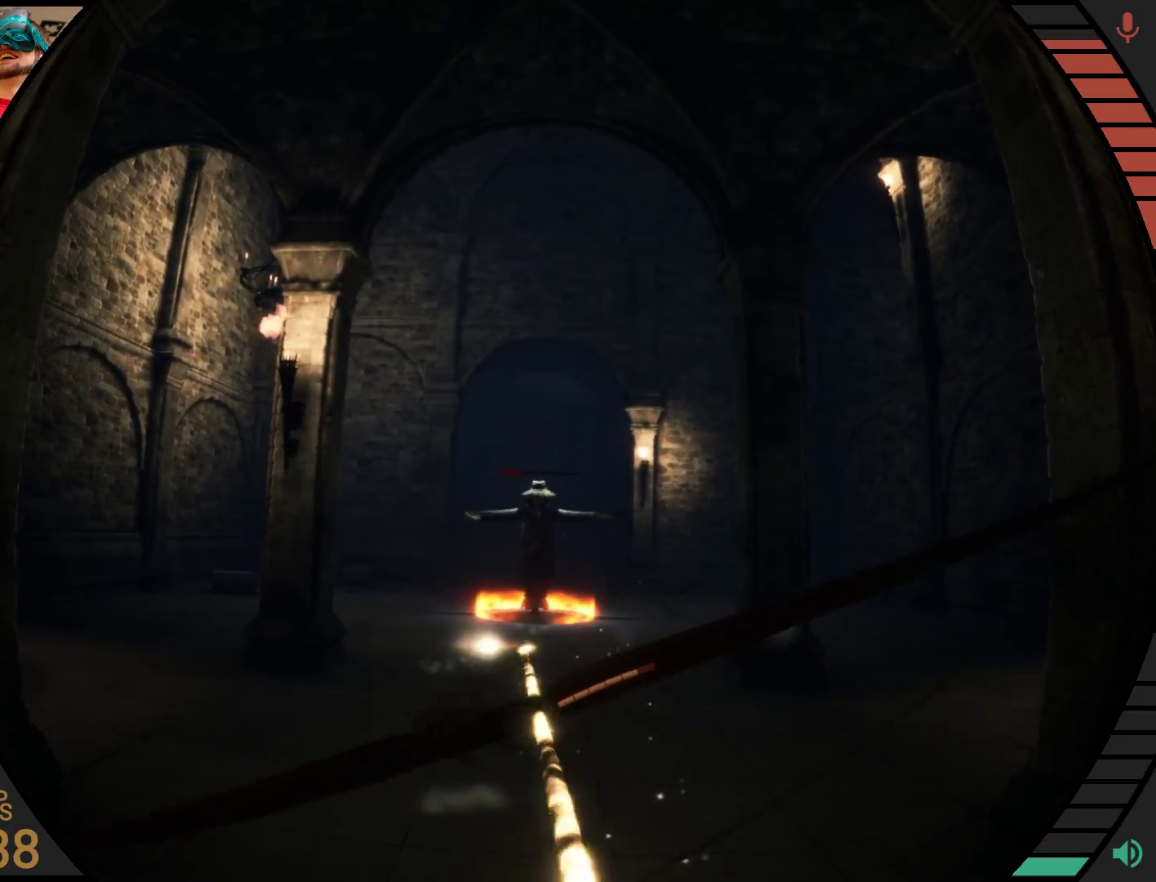
{"buttons": [], "right_stick": "center", "events": [[397, "right_stick", "up-left"], [466, "right_stick", "center"]]}
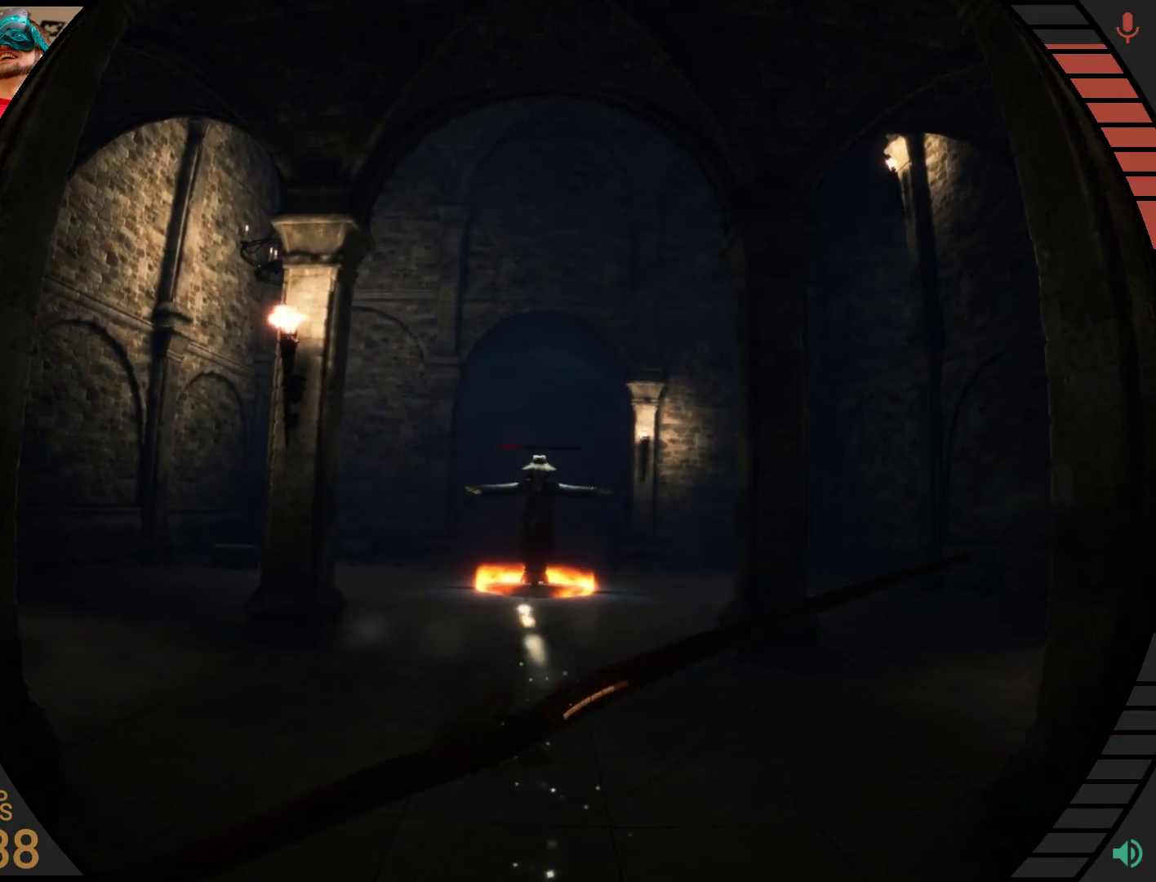
{"buttons": [], "right_stick": "center", "events": []}
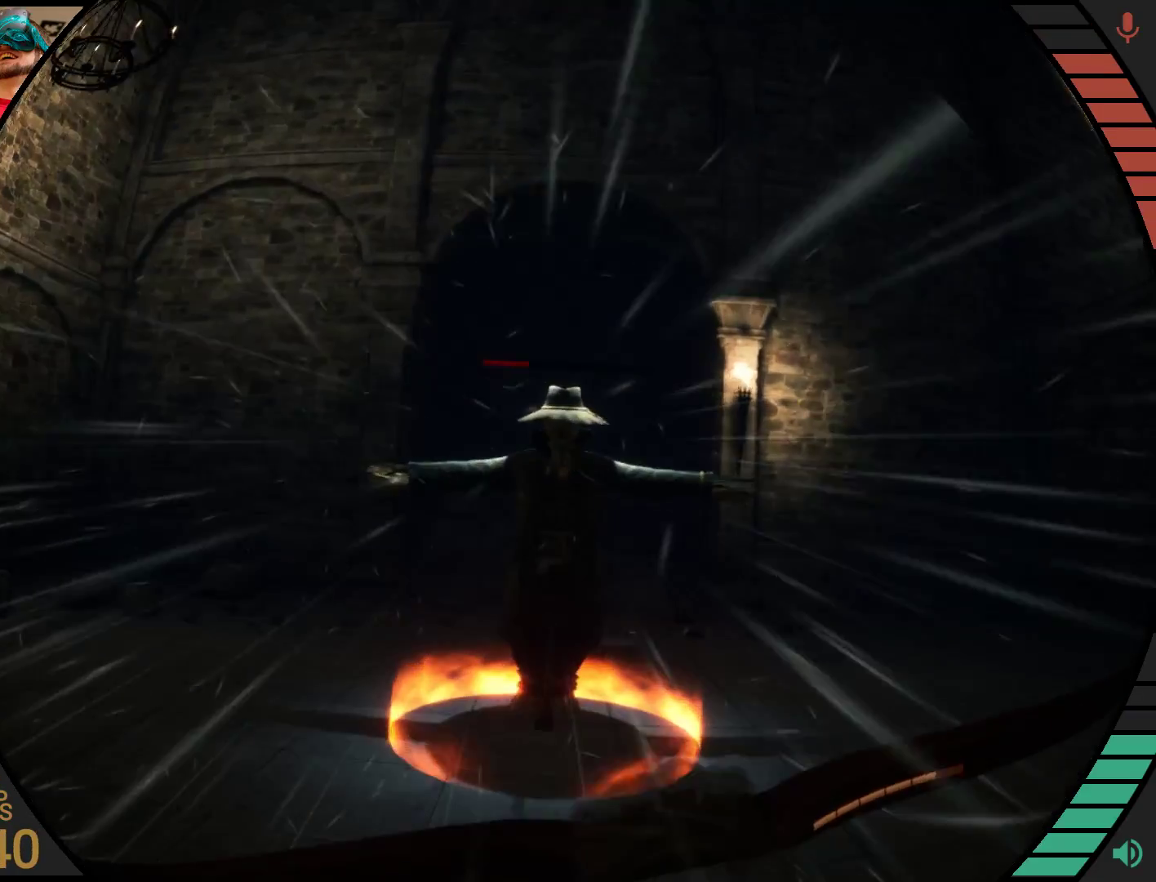
{"buttons": ["R2"], "right_stick": "center", "events": [[52, "R2", "down"]]}
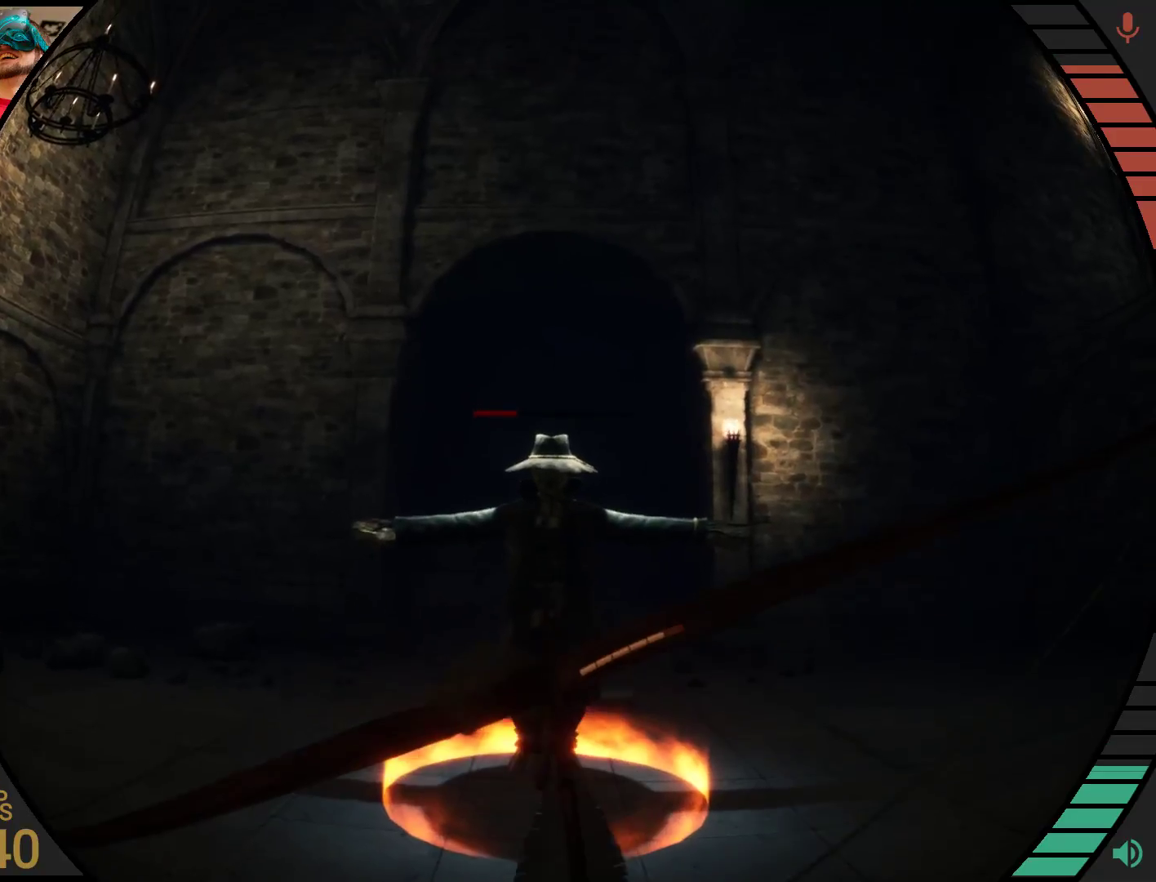
{"buttons": ["R2"], "right_stick": "center", "events": []}
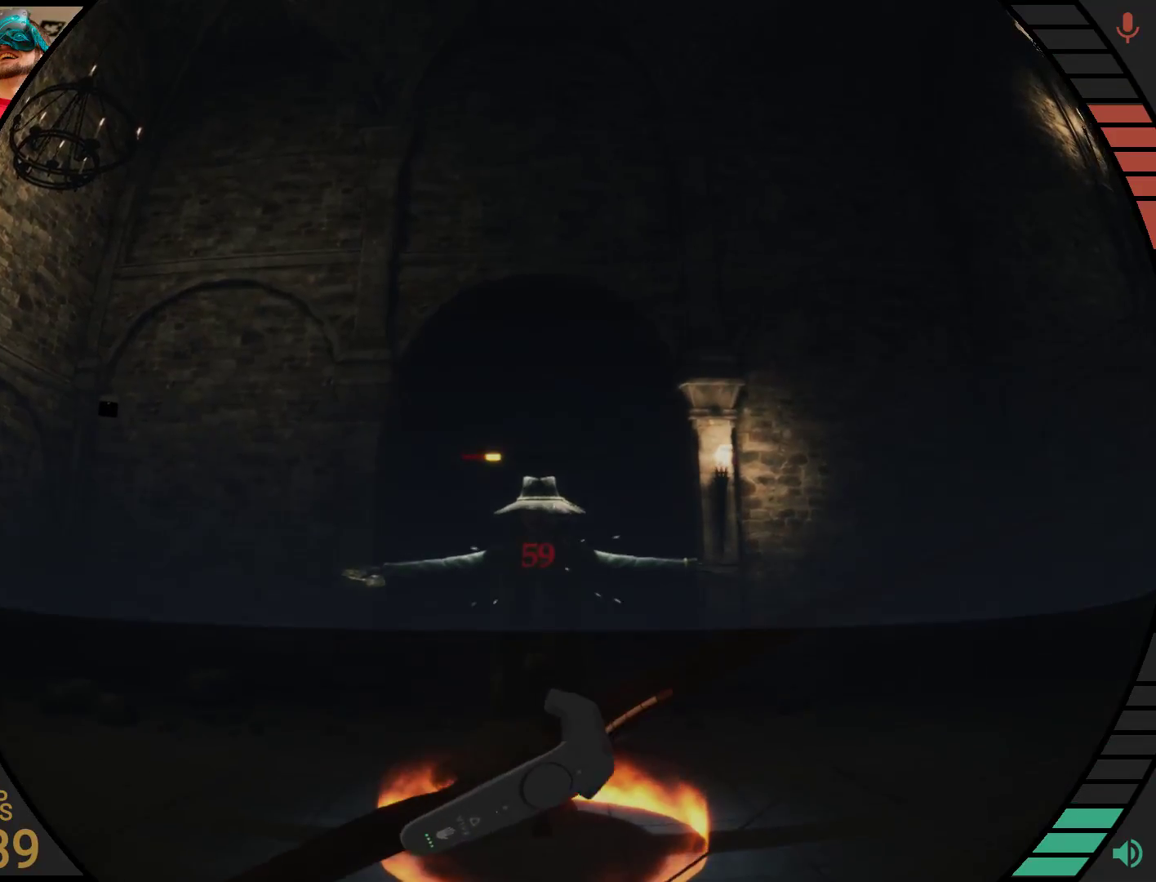
{"buttons": ["R2"], "right_stick": "center", "events": [[86, "R2", "up"], [328, "R2", "down"]]}
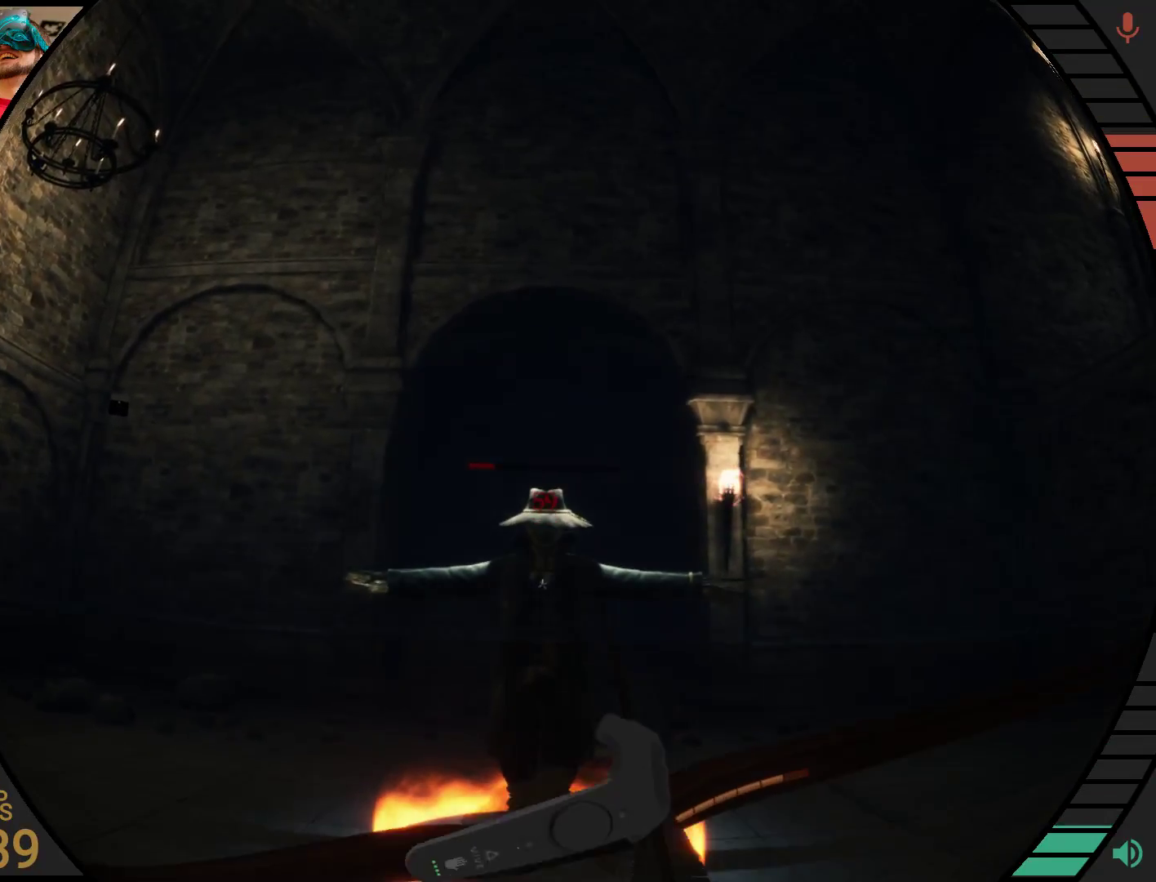
{"buttons": ["R2"], "right_stick": "center", "events": []}
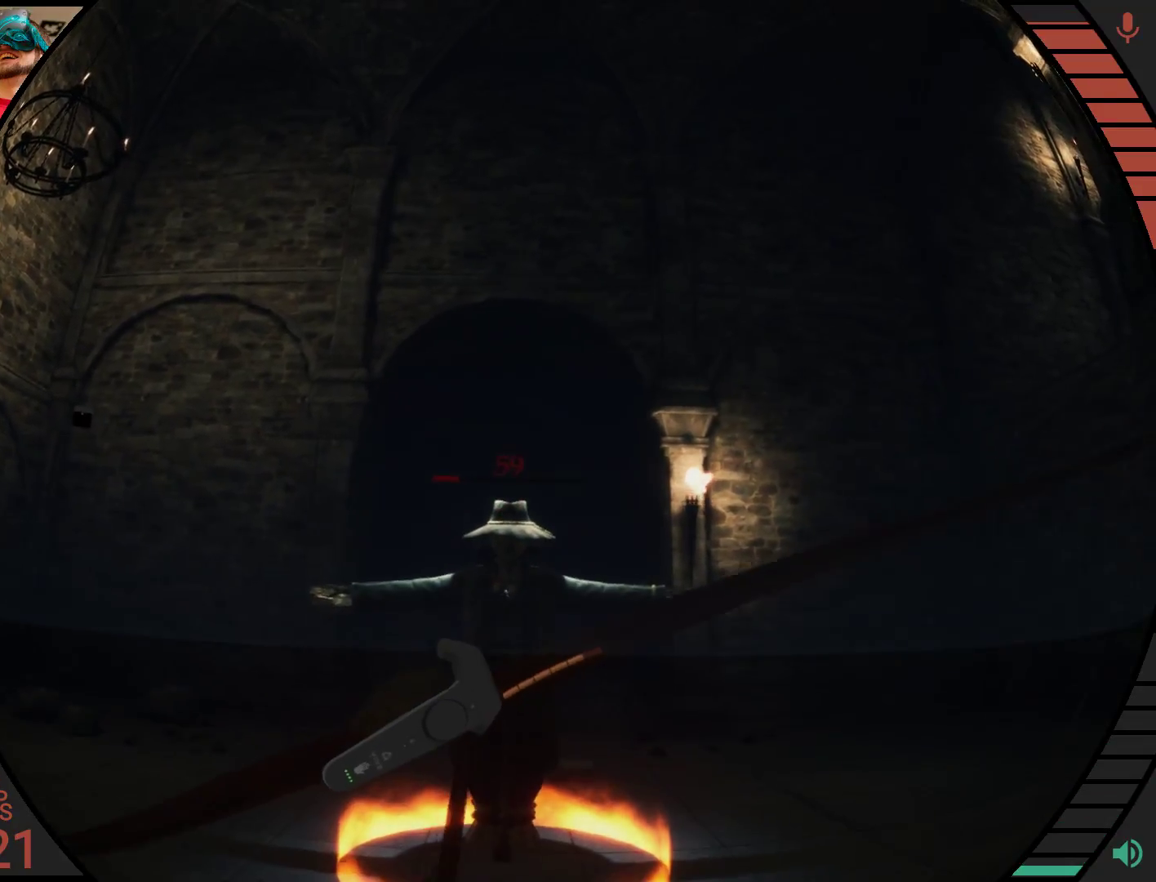
{"buttons": ["R2"], "right_stick": "center", "events": []}
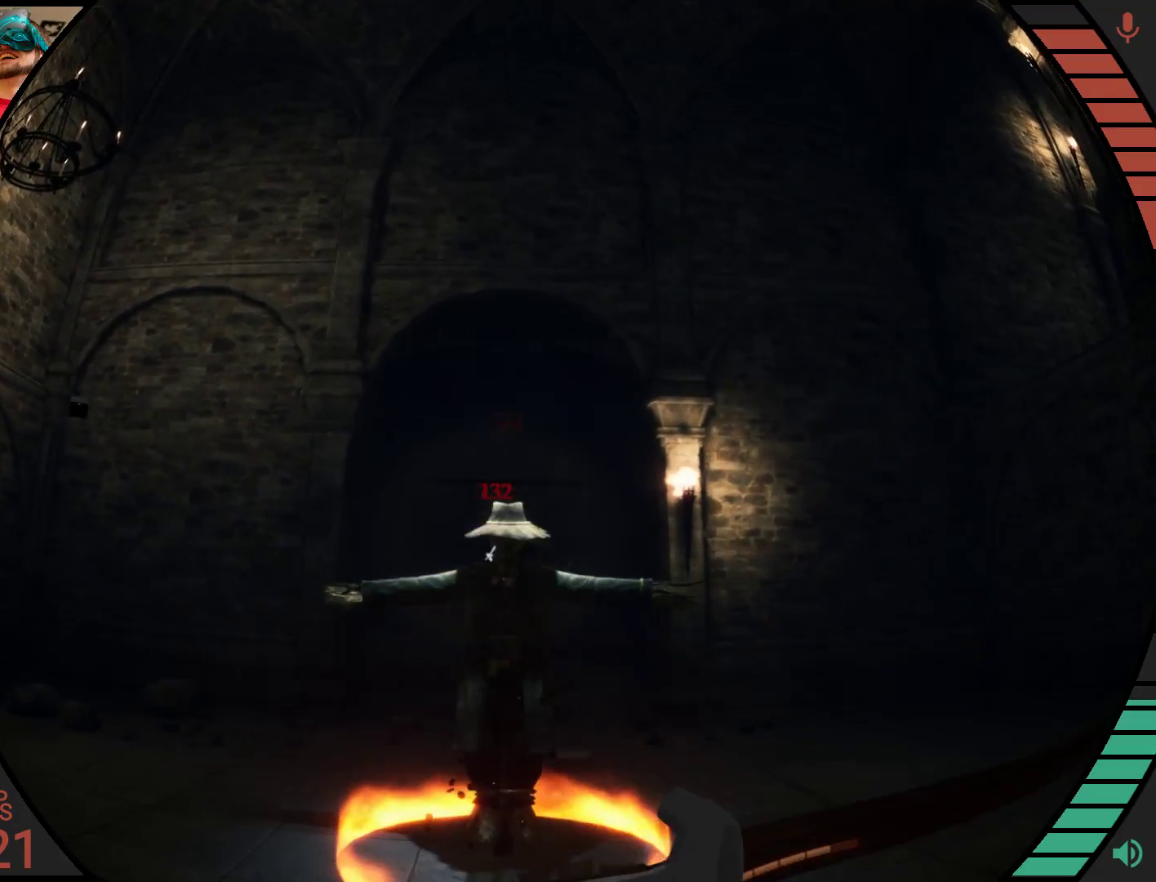
{"buttons": ["R2"], "right_stick": "center", "events": []}
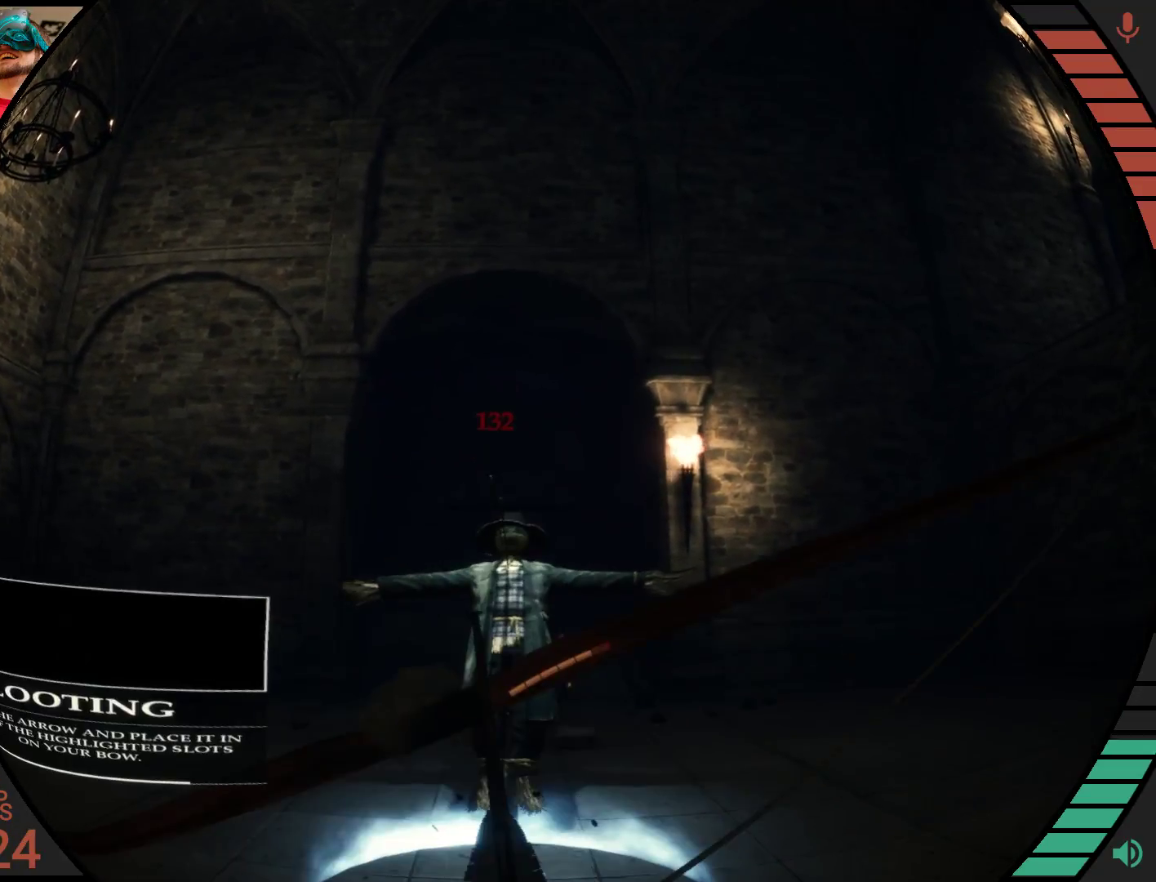
{"buttons": ["R2"], "right_stick": "center", "events": []}
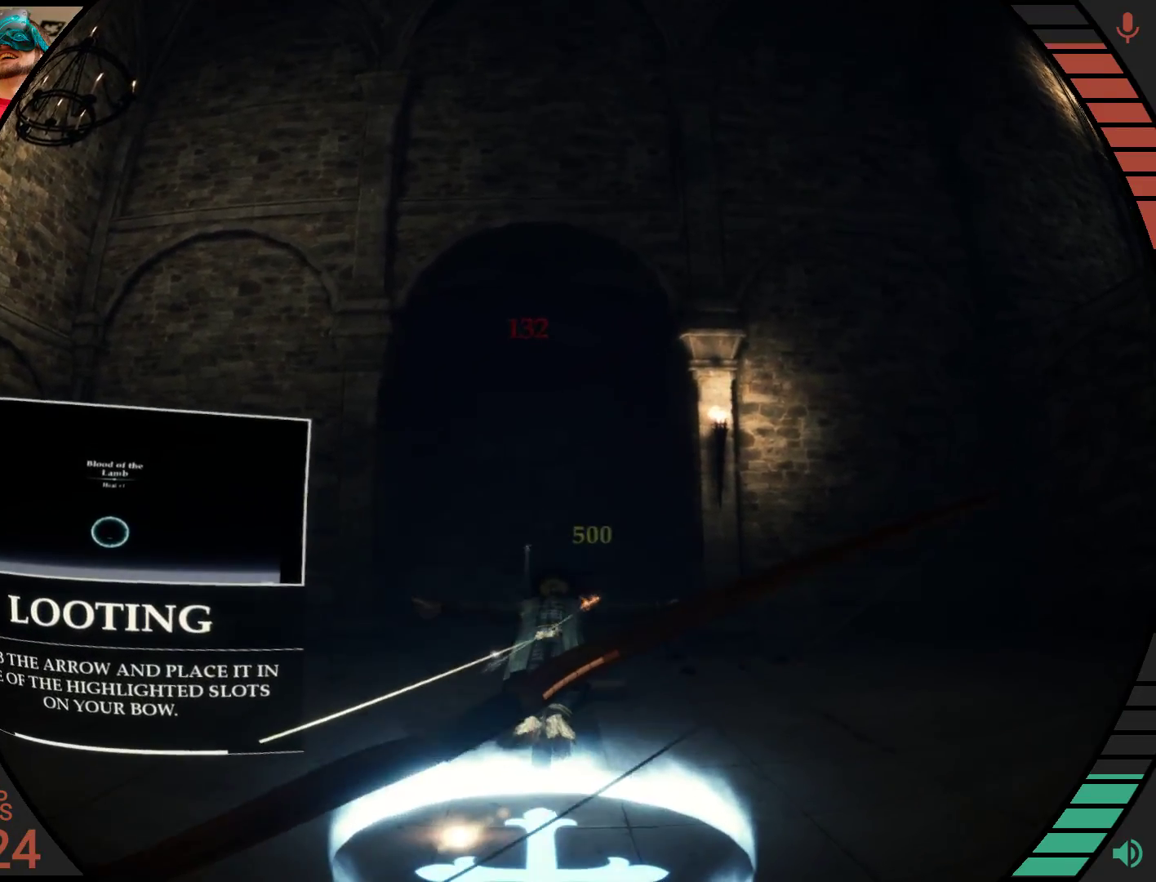
{"buttons": [], "right_stick": "center", "events": [[293, "R2", "up"]]}